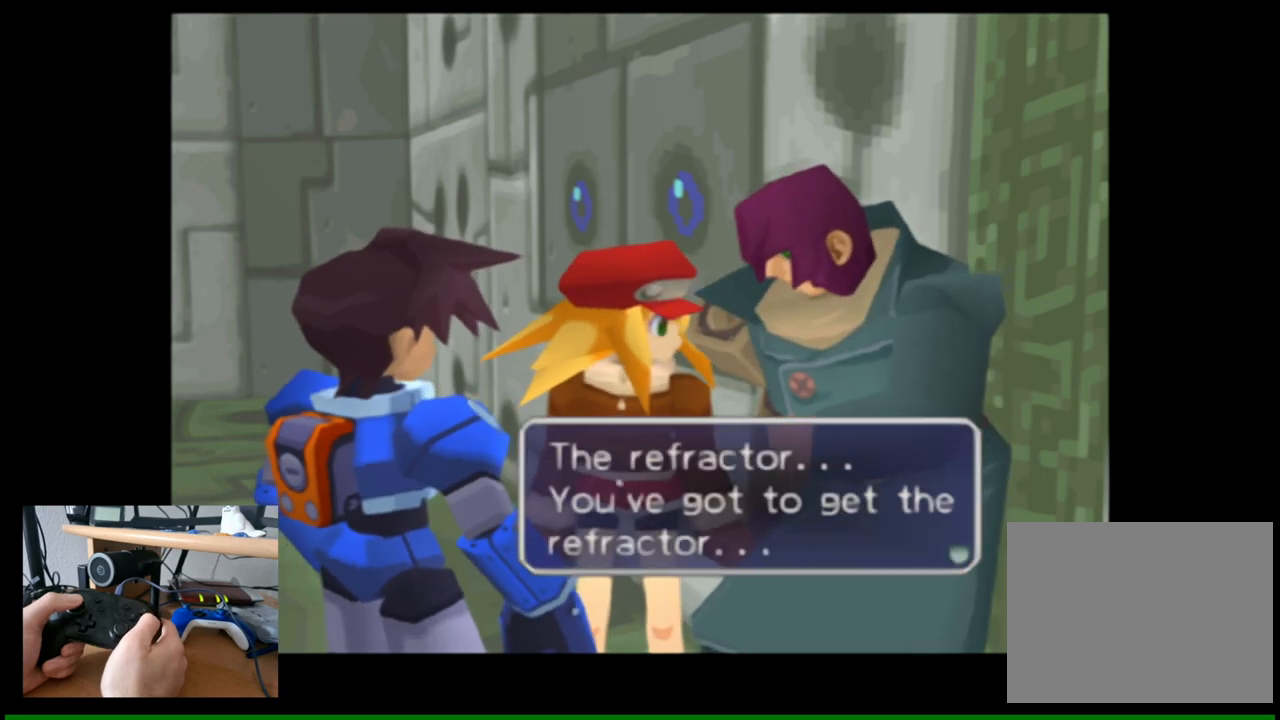
Gameplay with a controller (Nintendo layout); each line is a JSON object with the inputs held at the frame after it. "events" lists button and stick changes between this image and that frame as [ms after this image, input, new state], when the widget could be followed in between.
{"buttons": [], "left_stick": "center", "right_stick": "center", "events": [[267, "B", "down"], [367, "B", "up"]]}
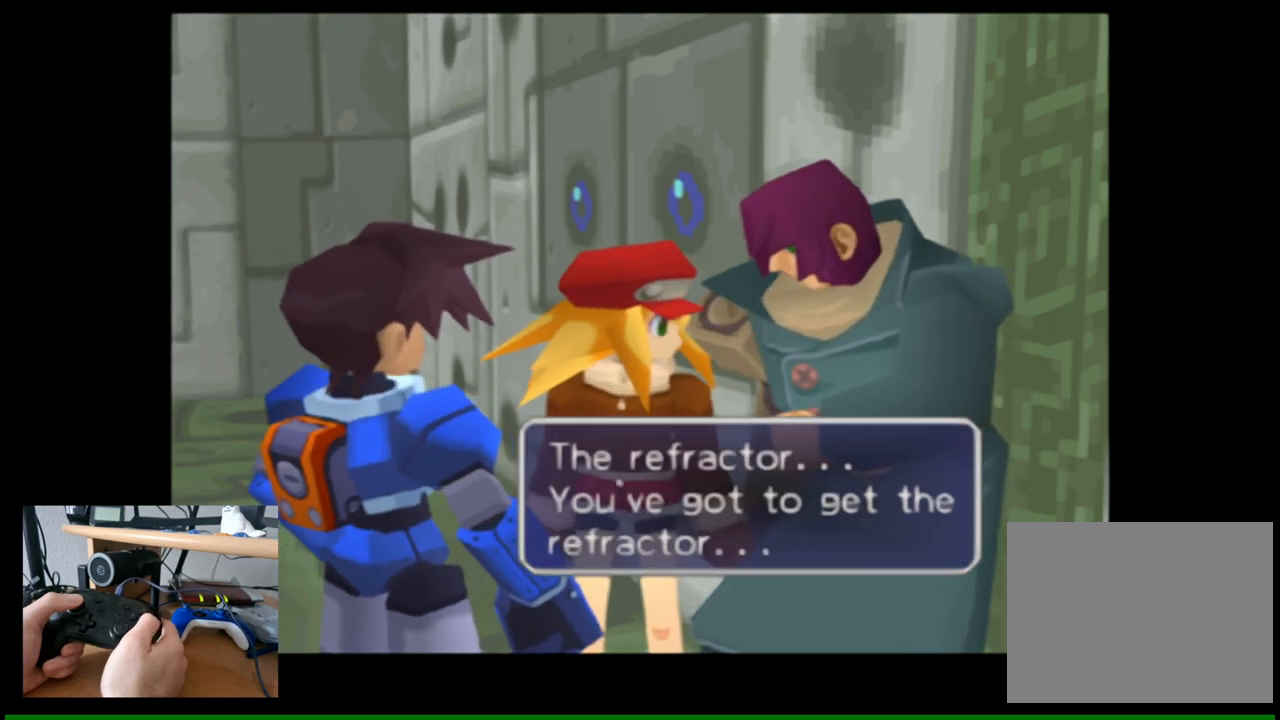
{"buttons": [], "left_stick": "center", "right_stick": "center", "events": [[150, "B", "down"], [233, "B", "up"]]}
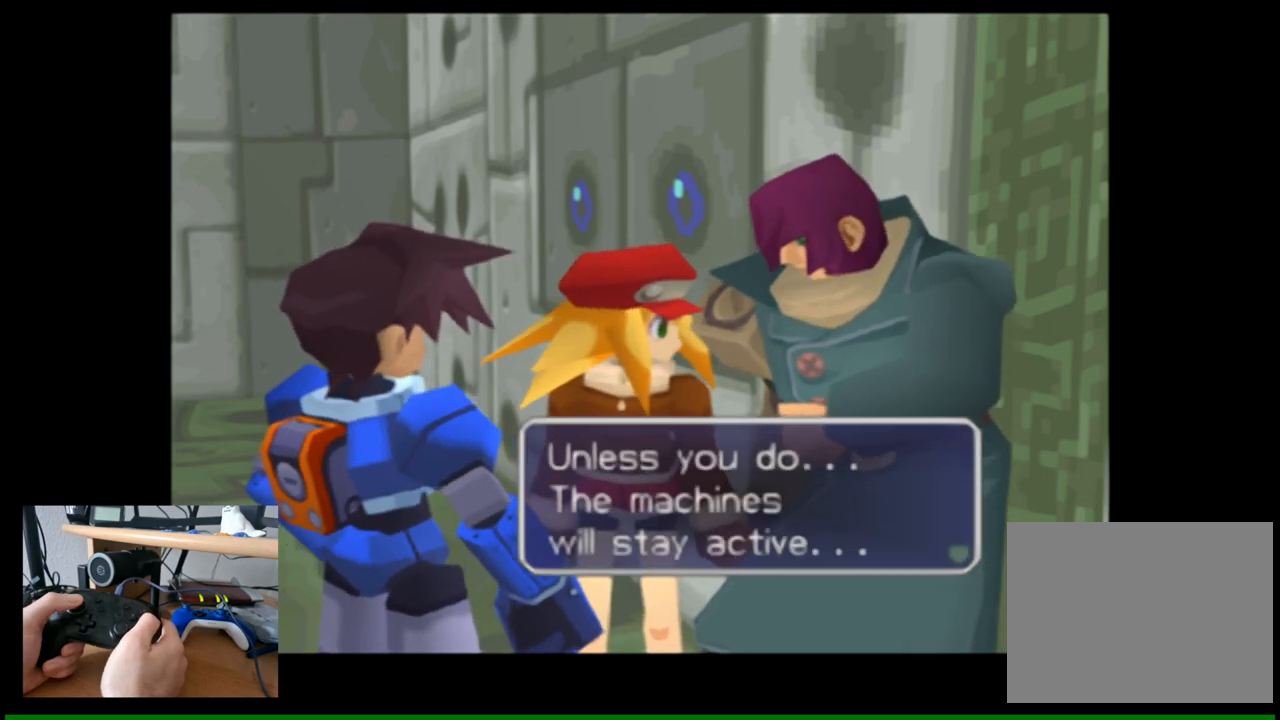
{"buttons": [], "left_stick": "center", "right_stick": "center", "events": []}
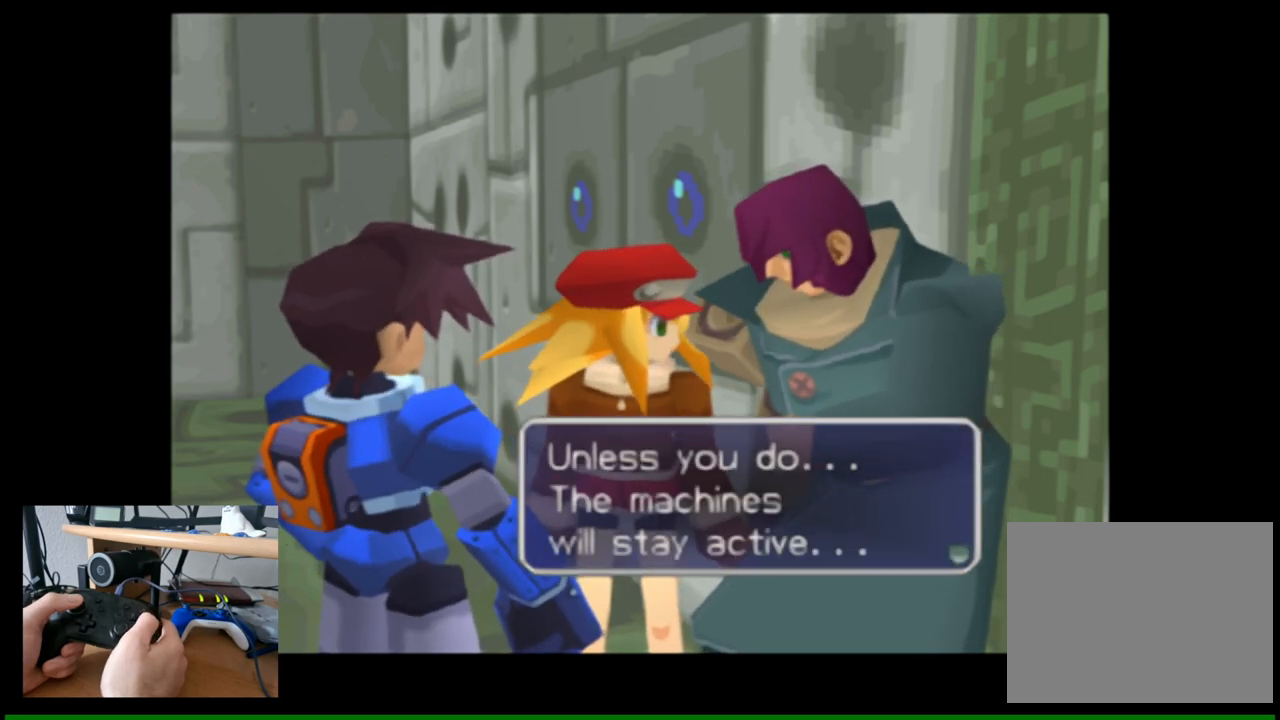
{"buttons": ["B"], "left_stick": "center", "right_stick": "center", "events": [[417, "B", "down"]]}
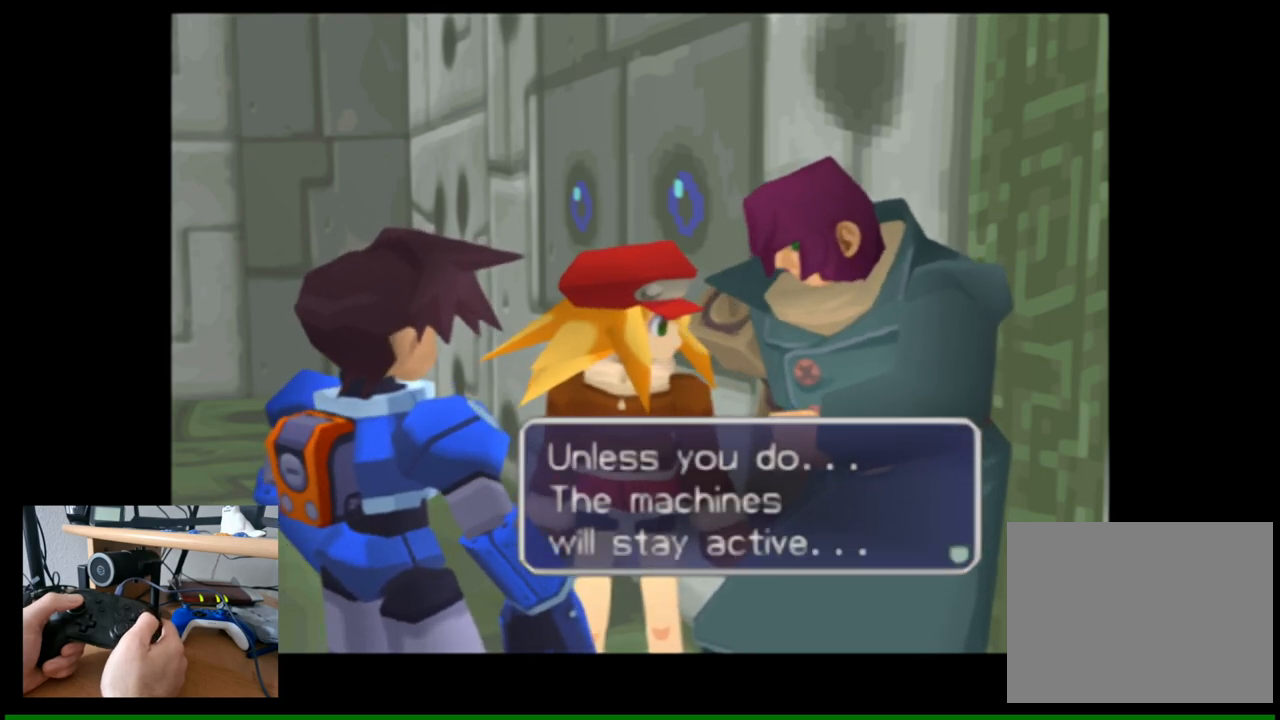
{"buttons": [], "left_stick": "center", "right_stick": "center", "events": [[83, "B", "up"]]}
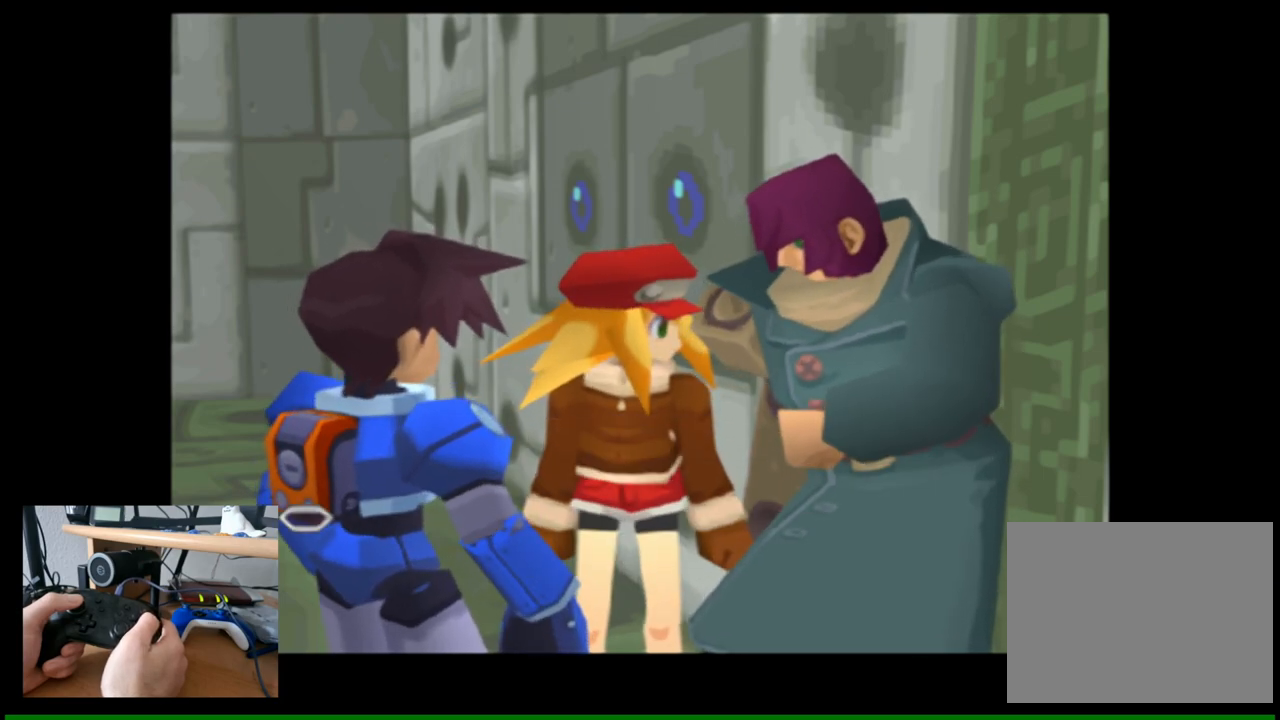
{"buttons": [], "left_stick": "center", "right_stick": "center", "events": []}
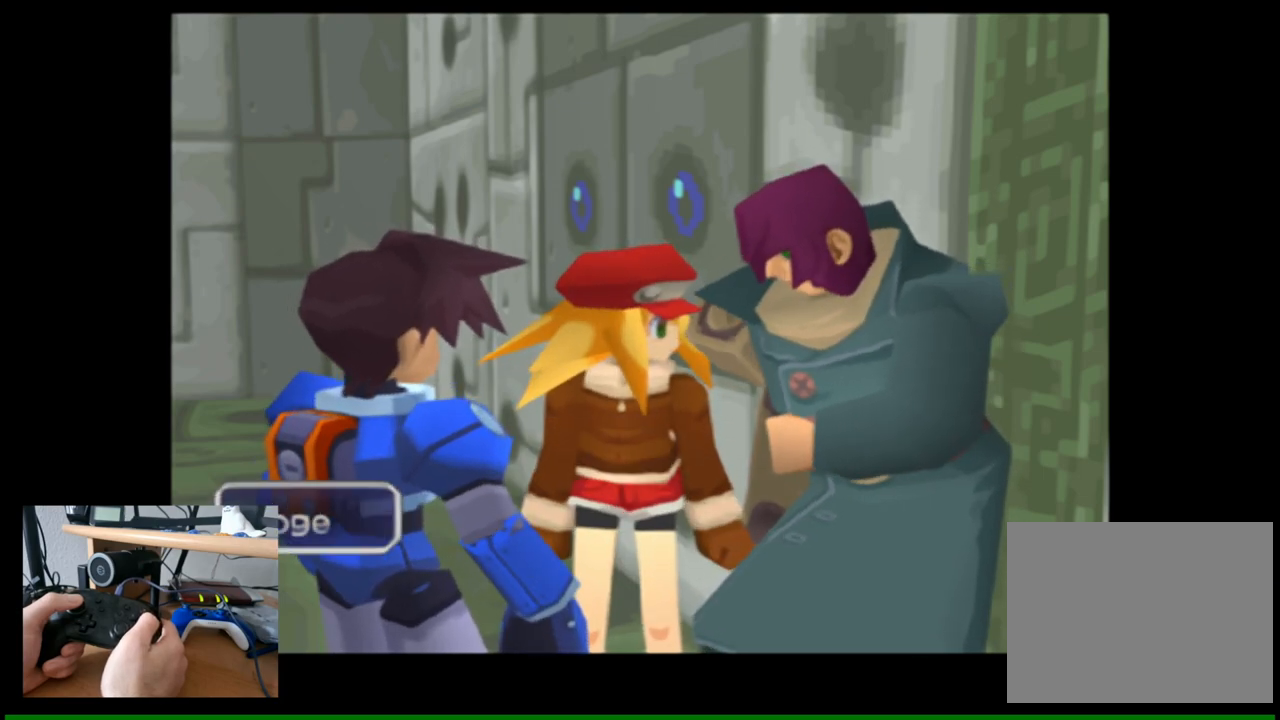
{"buttons": [], "left_stick": "center", "right_stick": "center", "events": [[200, "B", "down"], [400, "B", "up"]]}
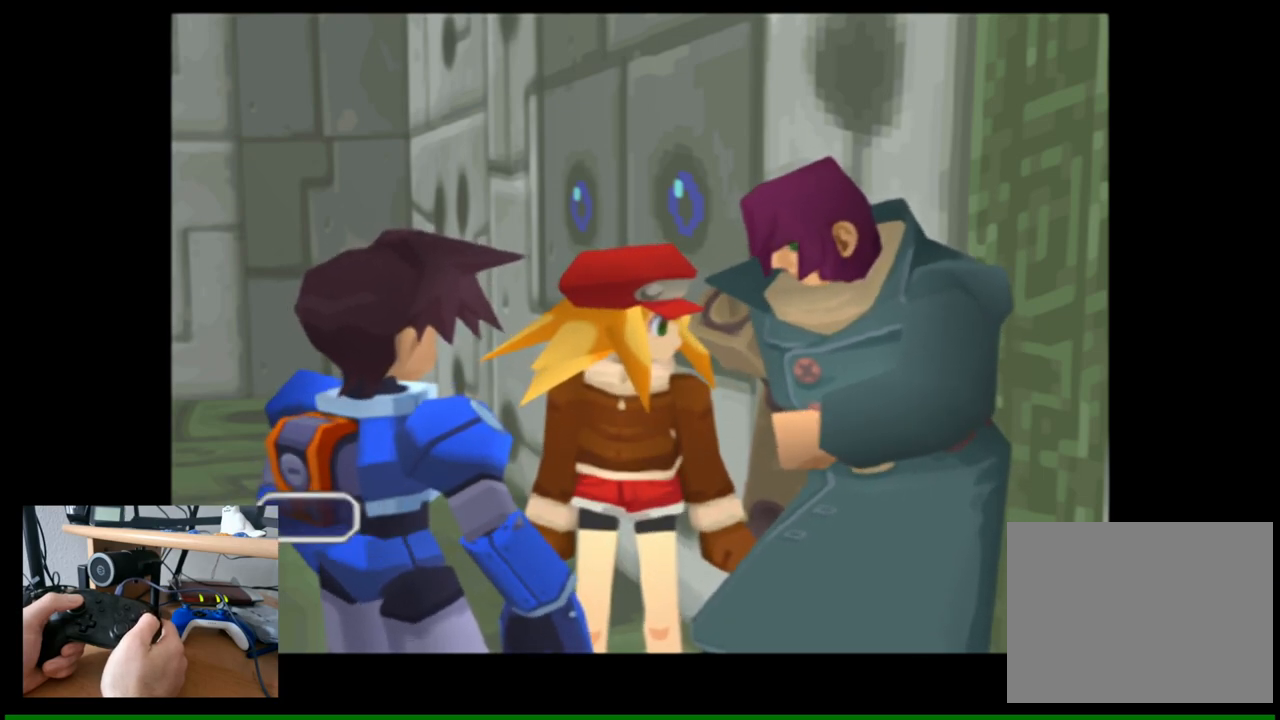
{"buttons": [], "left_stick": "center", "right_stick": "center", "events": []}
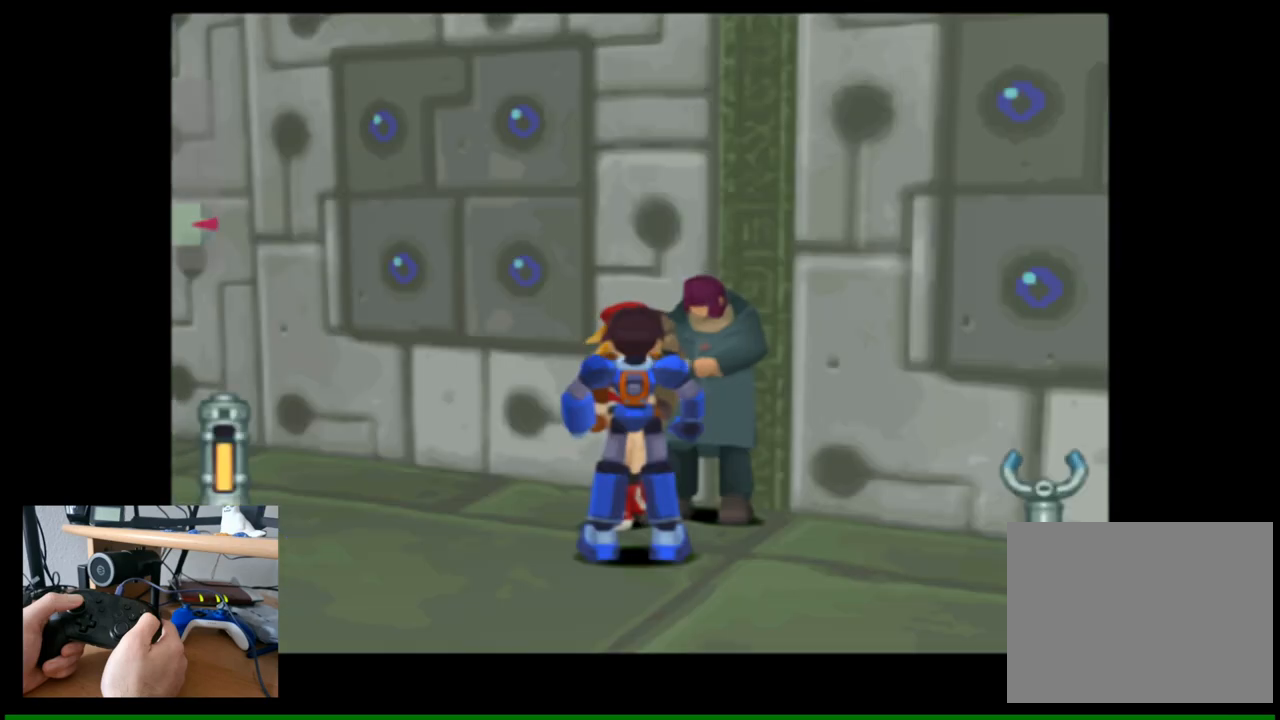
{"buttons": [], "left_stick": "center", "right_stick": "center", "events": []}
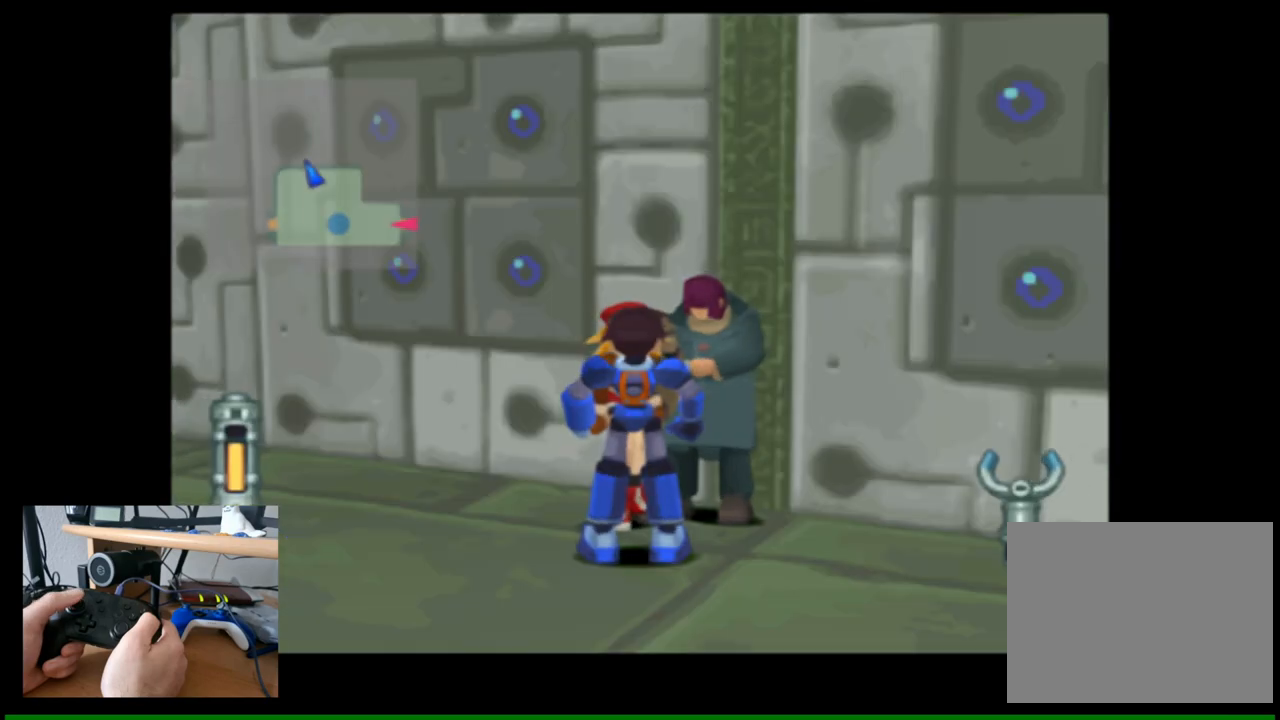
{"buttons": [], "left_stick": "down-left", "right_stick": "left", "events": [[50, "left_stick", "down-left"], [300, "right_stick", "left"]]}
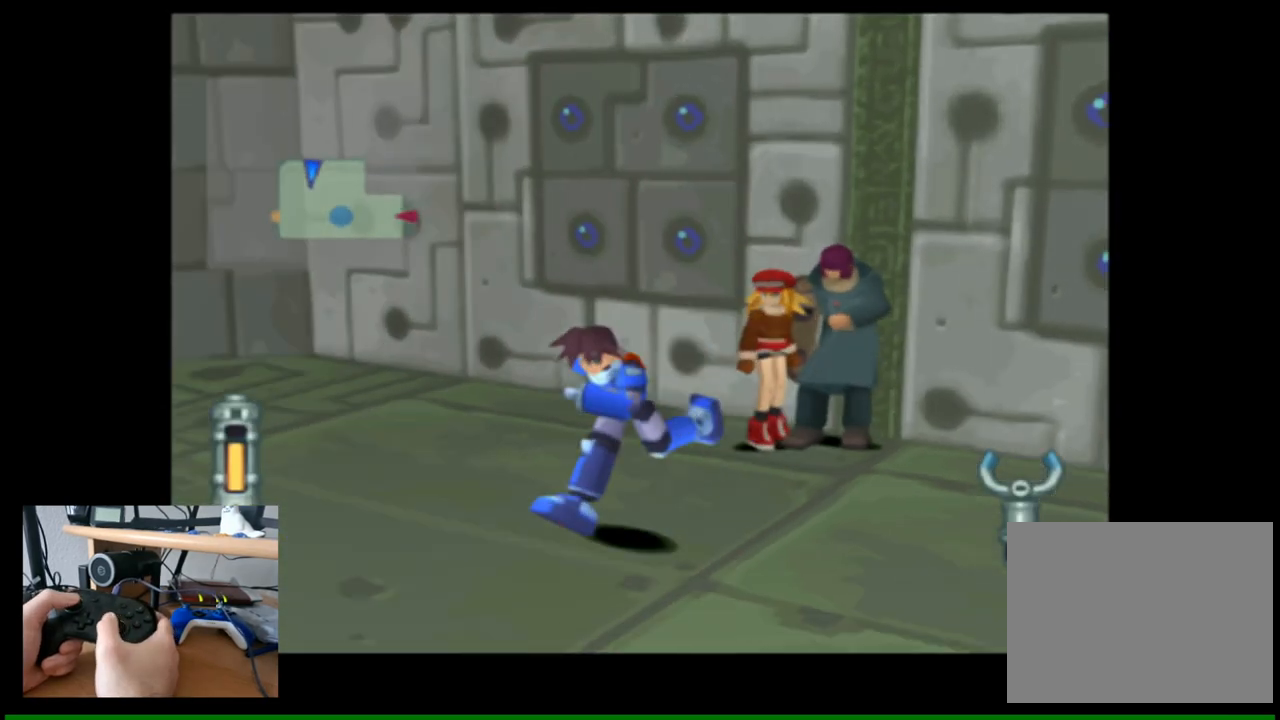
{"buttons": [], "left_stick": "down-left", "right_stick": "left", "events": []}
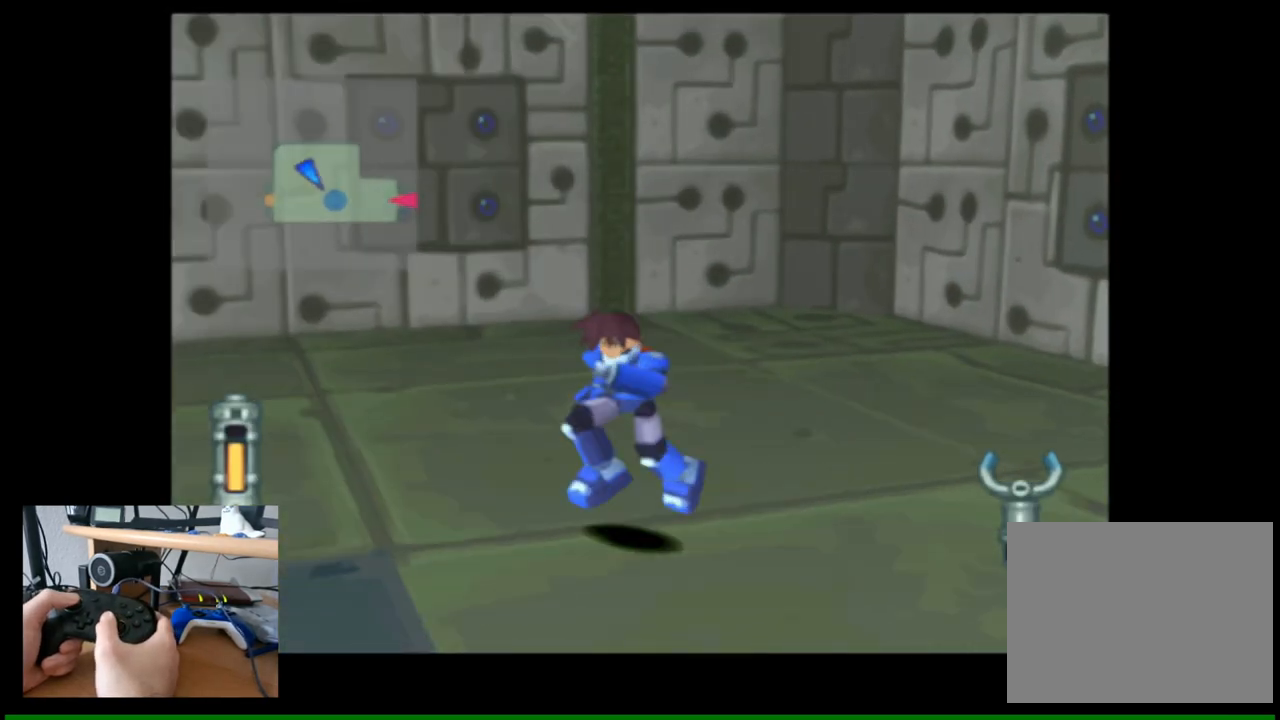
{"buttons": [], "left_stick": "down-left", "right_stick": "left", "events": []}
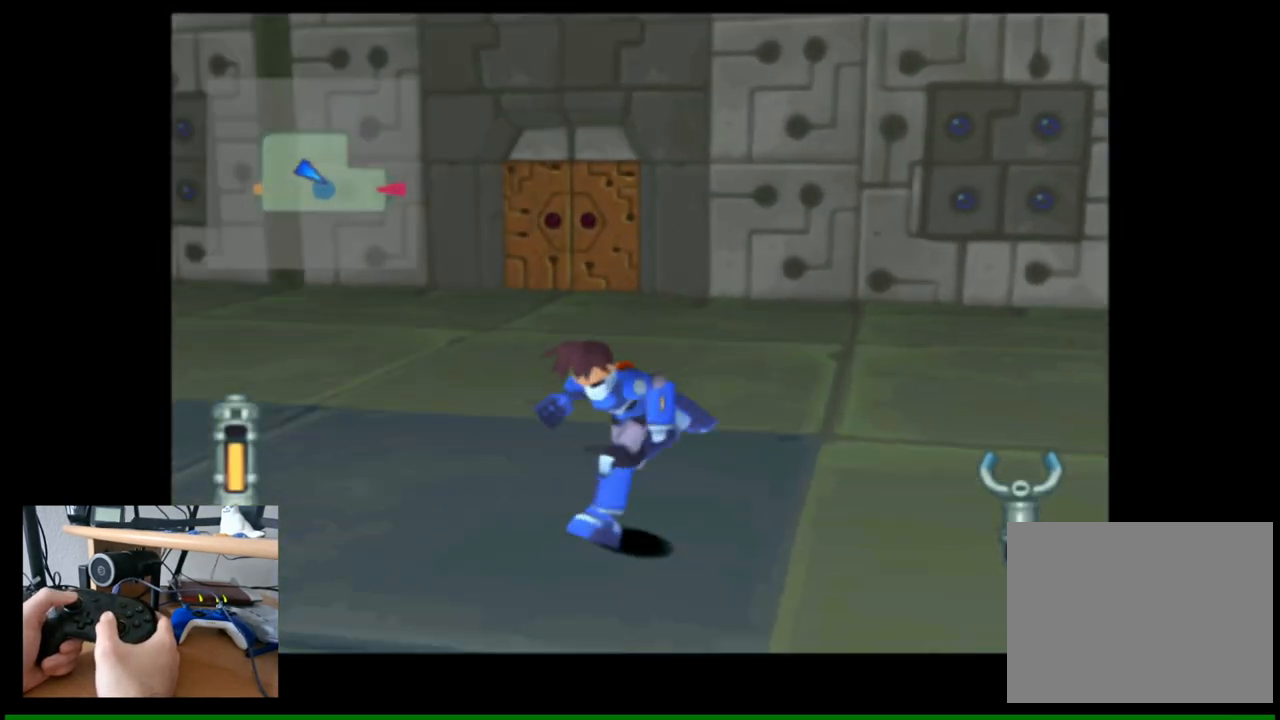
{"buttons": [], "left_stick": "center", "right_stick": "left", "events": [[217, "left_stick", "left"], [367, "left_stick", "center"]]}
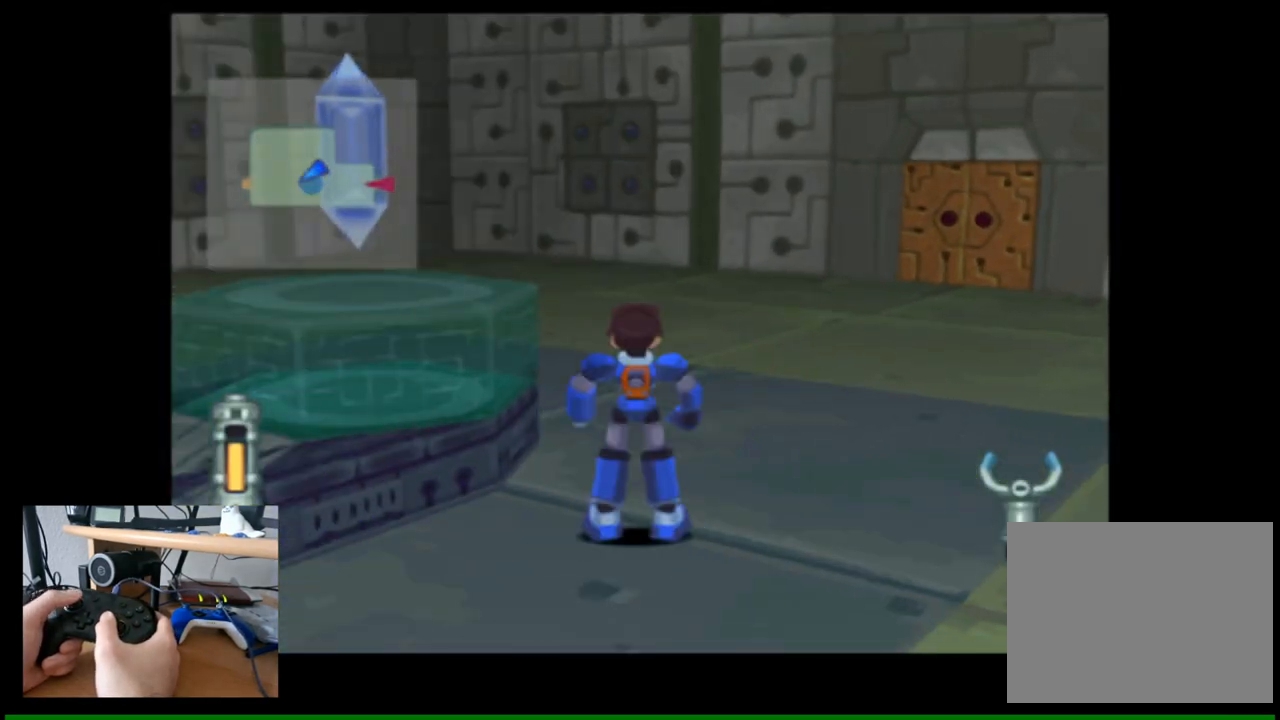
{"buttons": [], "left_stick": "left", "right_stick": "center", "events": [[317, "right_stick", "center"], [350, "left_stick", "right"], [483, "left_stick", "left"]]}
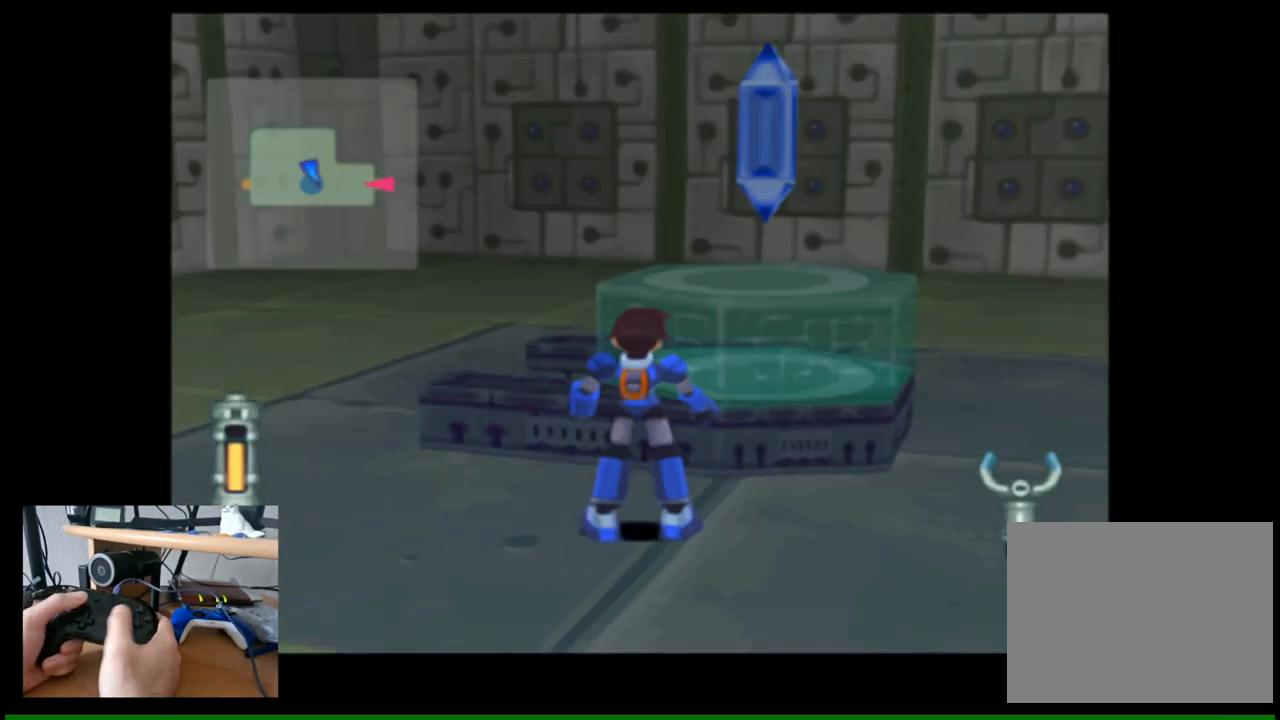
{"buttons": [], "left_stick": "up-left", "right_stick": "center", "events": [[200, "left_stick", "up-left"]]}
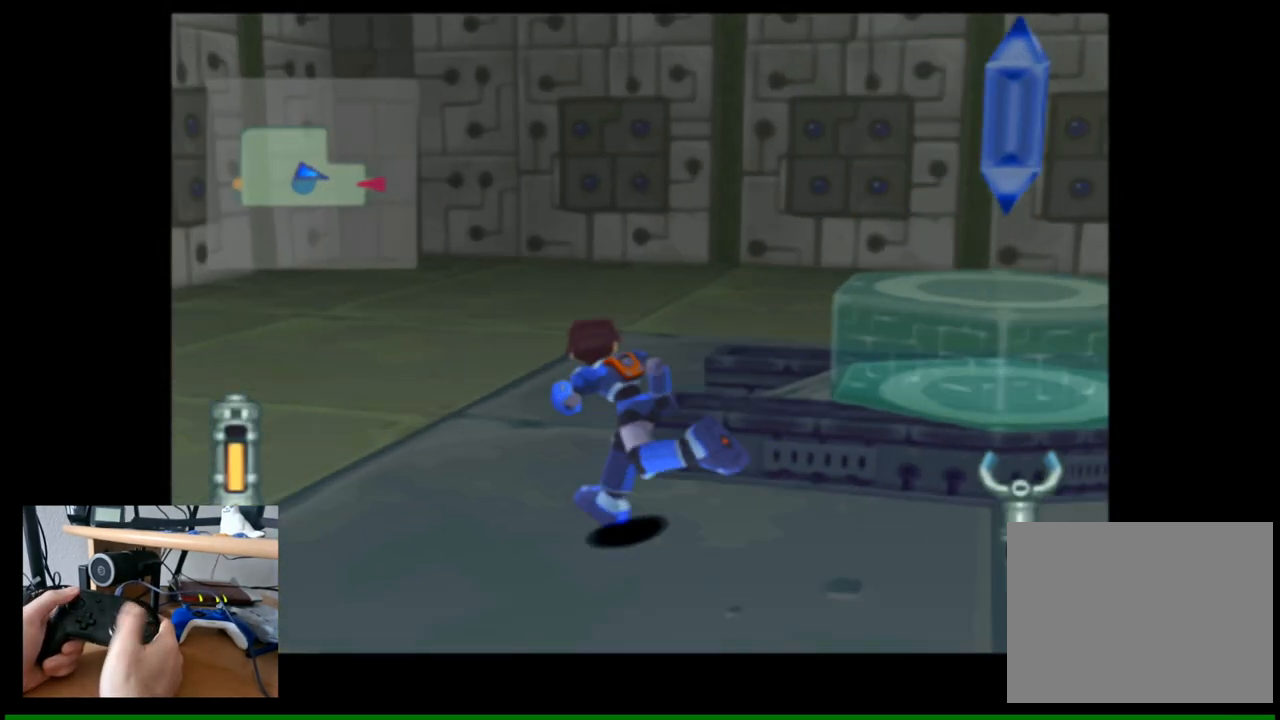
{"buttons": [], "left_stick": "center", "right_stick": "right", "events": [[50, "right_stick", "right"], [117, "left_stick", "up"], [317, "left_stick", "center"]]}
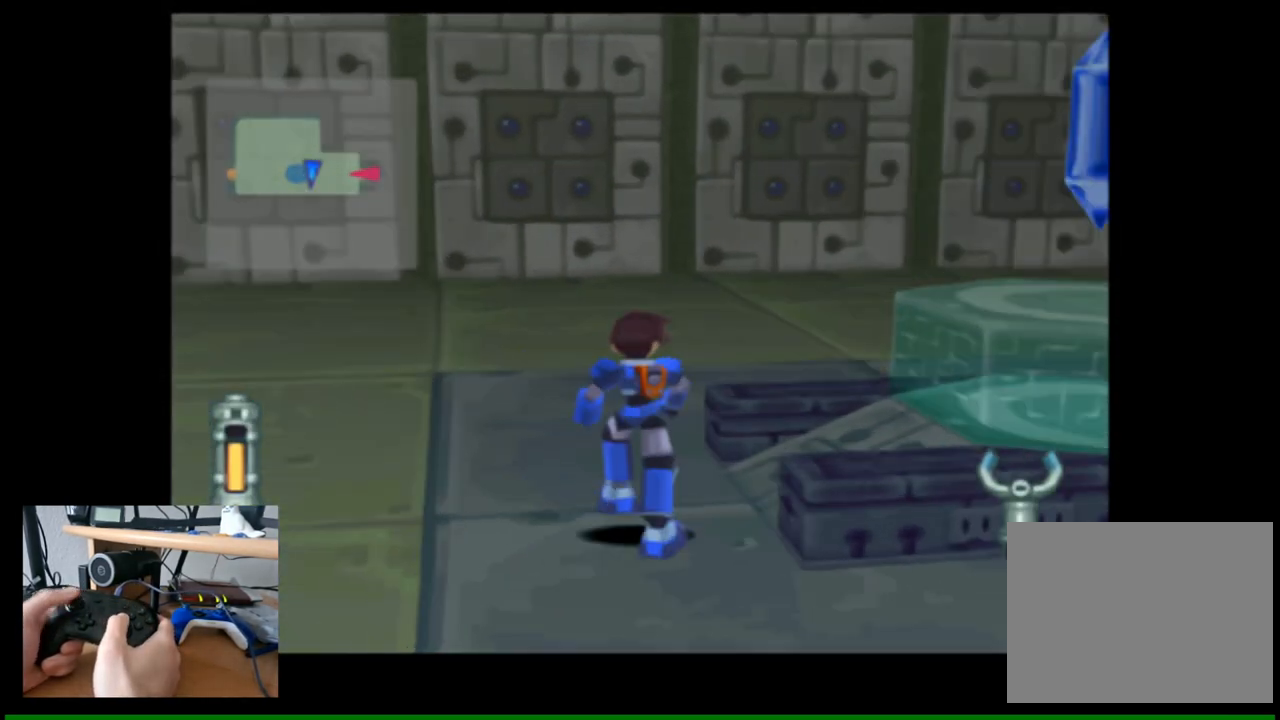
{"buttons": [], "left_stick": "up-left", "right_stick": "center", "events": [[383, "right_stick", "center"], [400, "left_stick", "up-left"]]}
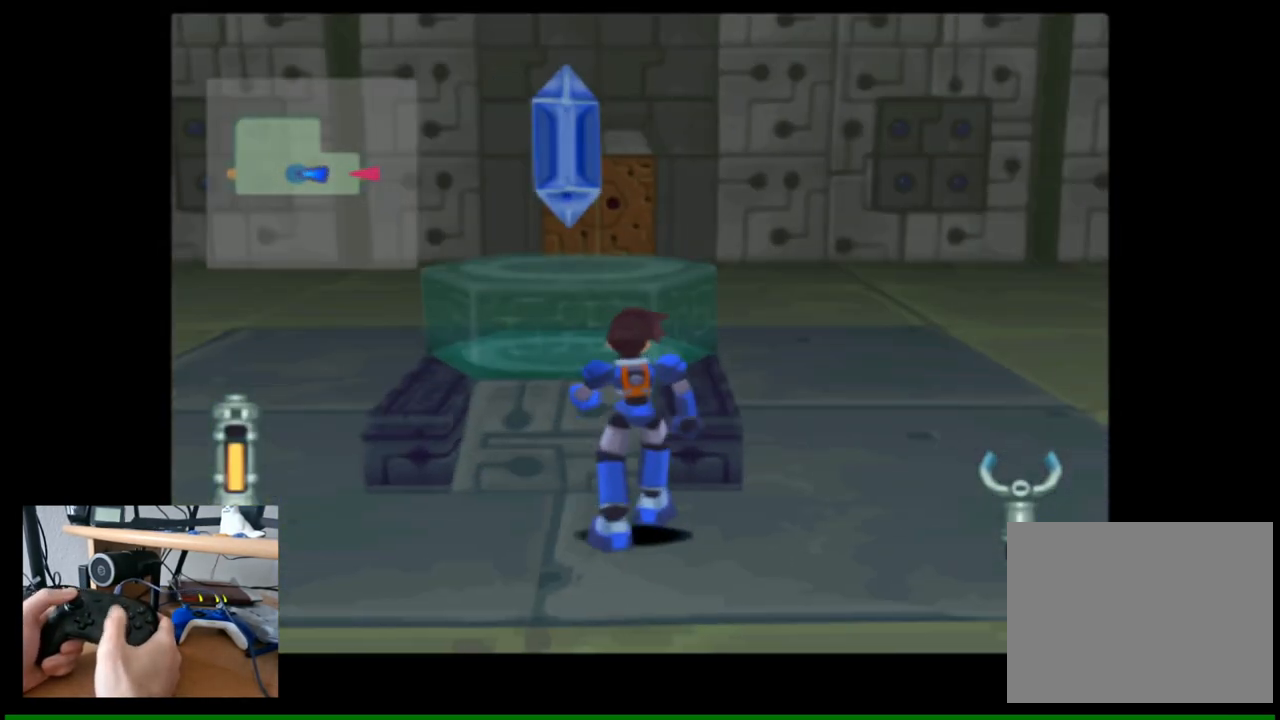
{"buttons": [], "left_stick": "center", "right_stick": "center", "events": [[133, "left_stick", "up"], [417, "left_stick", "center"]]}
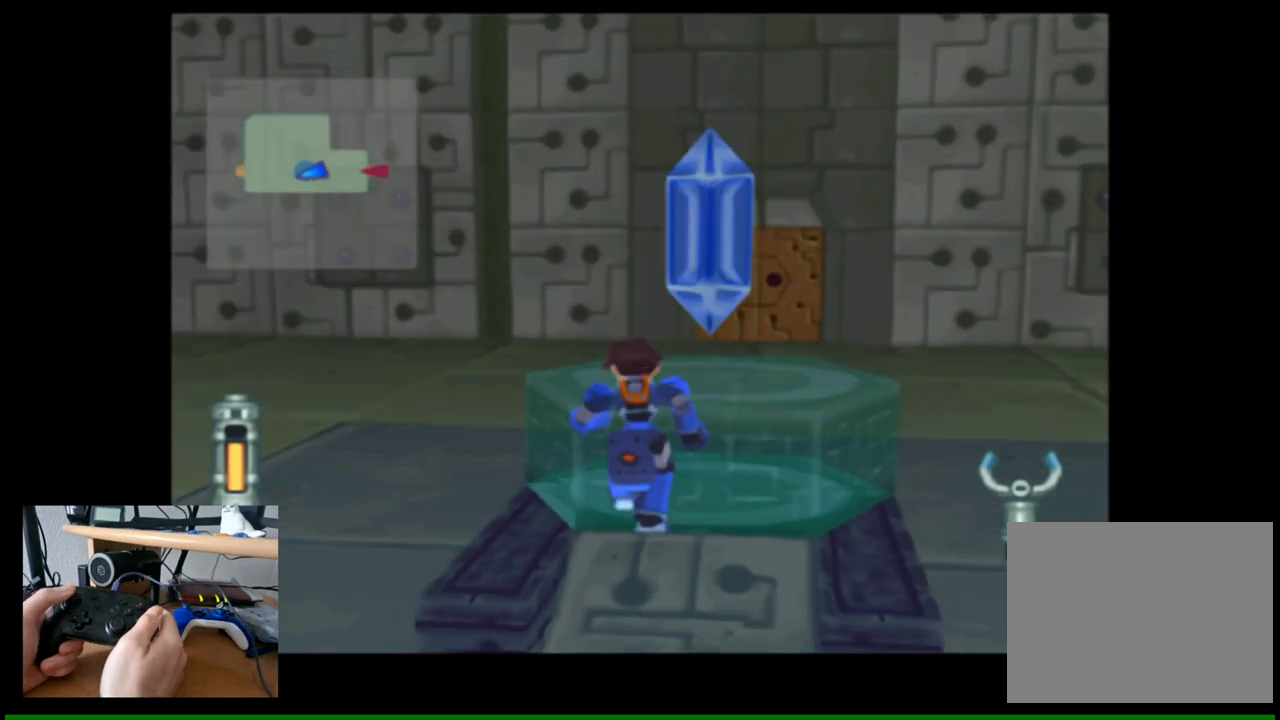
{"buttons": [], "left_stick": "up-right", "right_stick": "center", "events": [[433, "left_stick", "up-right"]]}
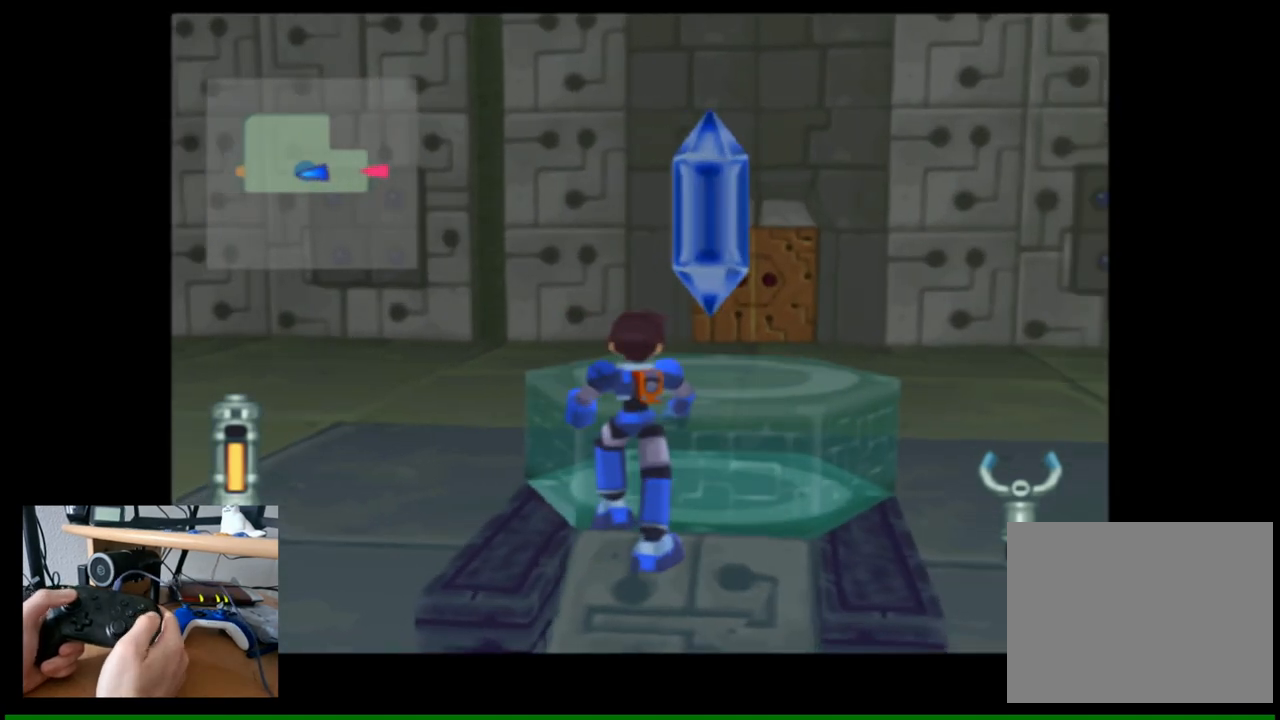
{"buttons": [], "left_stick": "center", "right_stick": "center", "events": [[100, "B", "down"], [117, "left_stick", "center"], [417, "B", "up"]]}
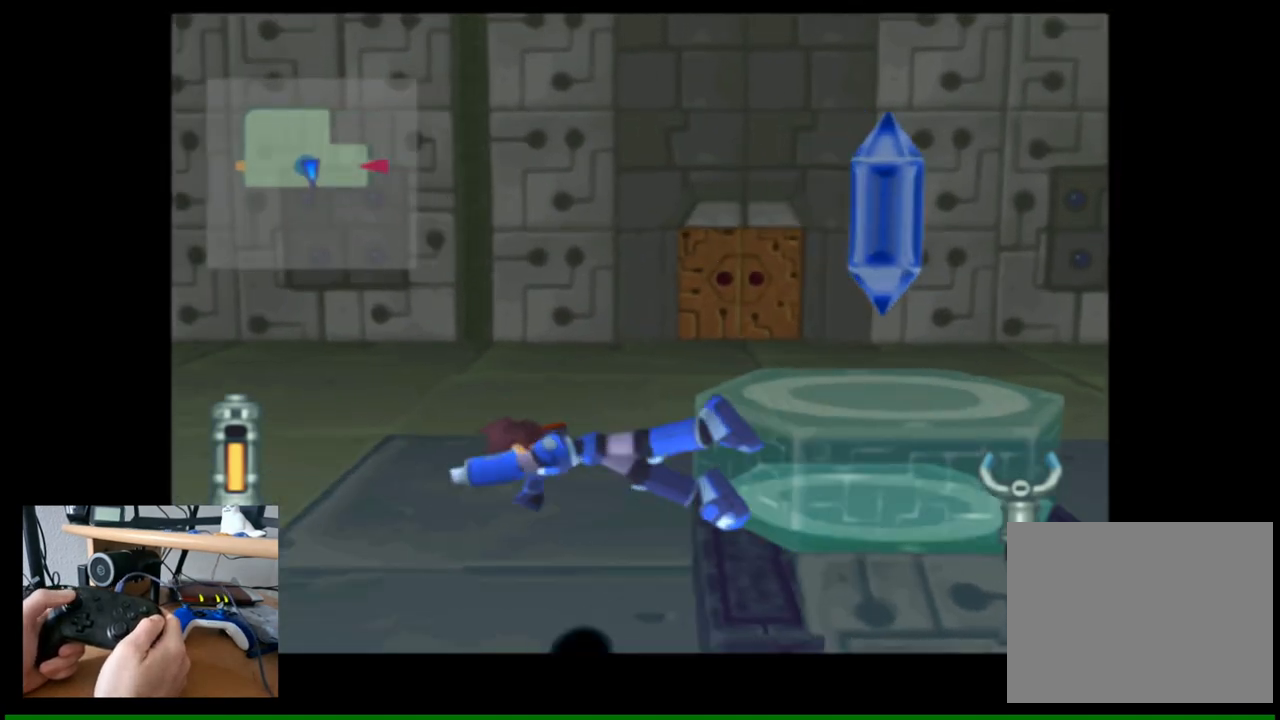
{"buttons": [], "left_stick": "down-right", "right_stick": "center", "events": [[50, "left_stick", "up-right"], [217, "left_stick", "right"], [333, "left_stick", "down-right"]]}
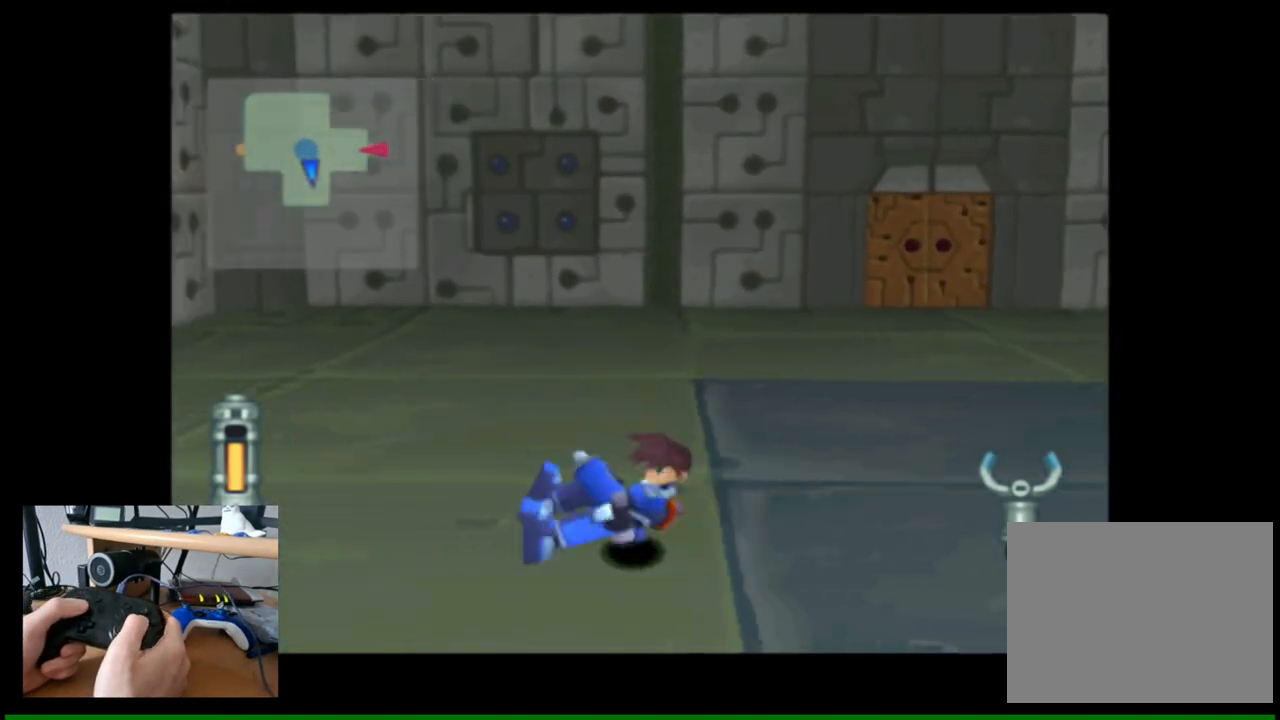
{"buttons": [], "left_stick": "down-right", "right_stick": "center", "events": []}
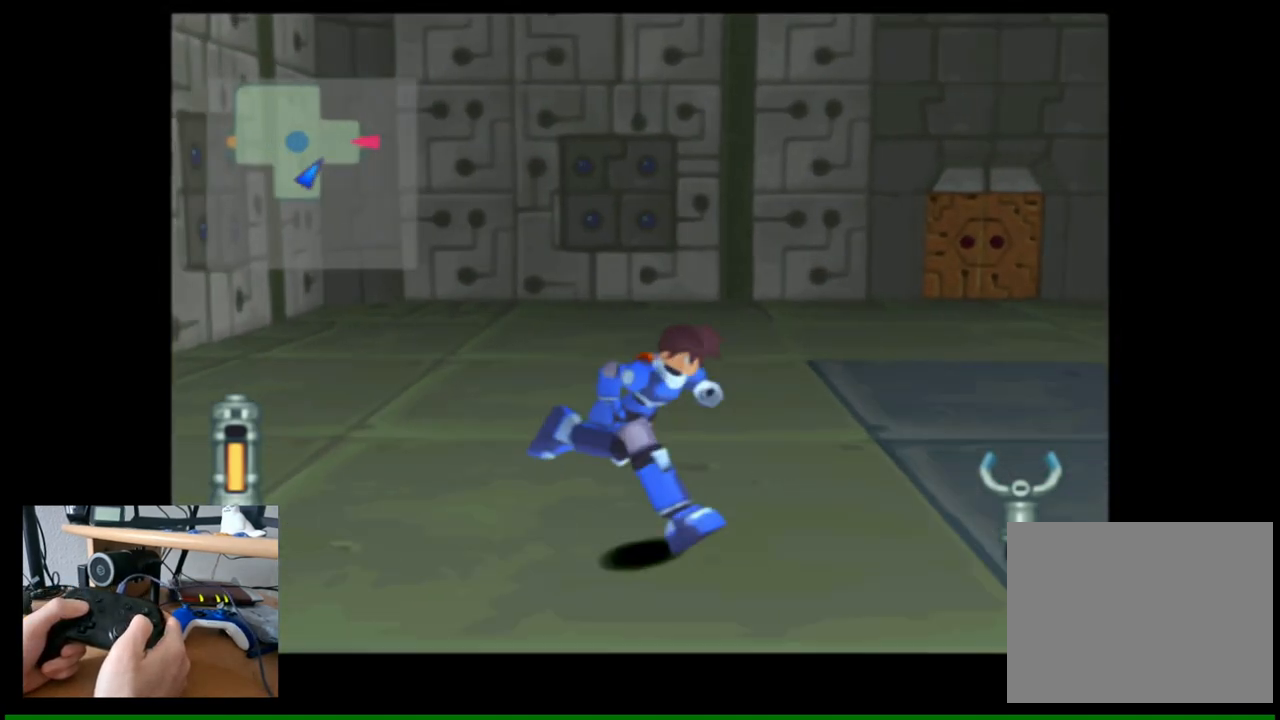
{"buttons": [], "left_stick": "right", "right_stick": "center", "events": [[267, "left_stick", "right"]]}
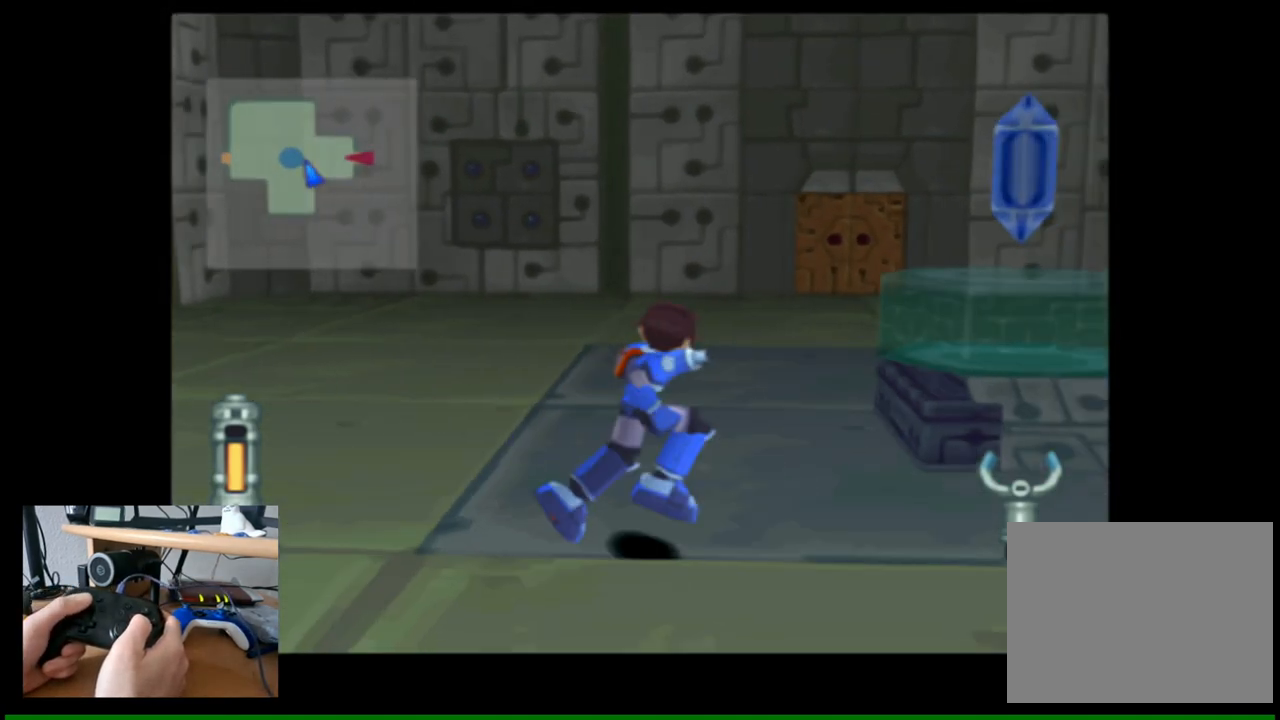
{"buttons": ["A"], "left_stick": "up", "right_stick": "center", "events": [[167, "A", "down"], [300, "left_stick", "up-right"], [400, "left_stick", "up"]]}
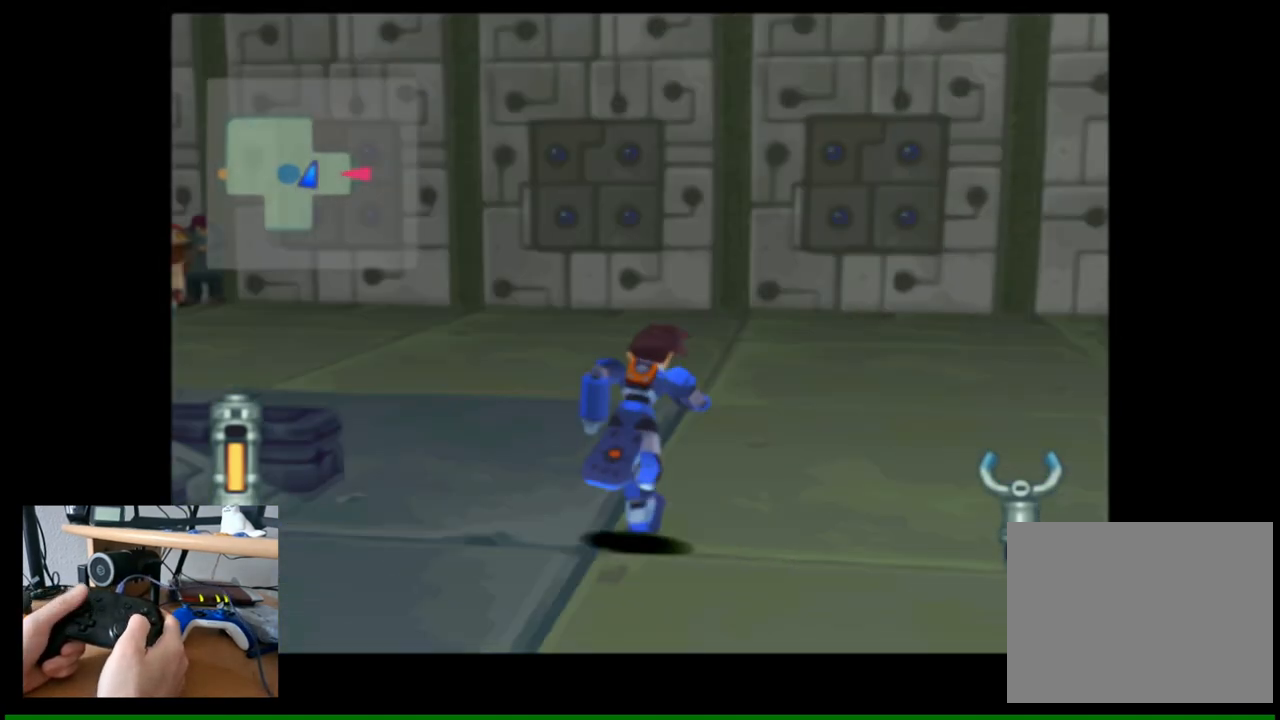
{"buttons": [], "left_stick": "center", "right_stick": "left", "events": [[100, "A", "up"], [100, "left_stick", "up-left"], [300, "left_stick", "down-left"], [350, "right_stick", "left"], [417, "left_stick", "center"]]}
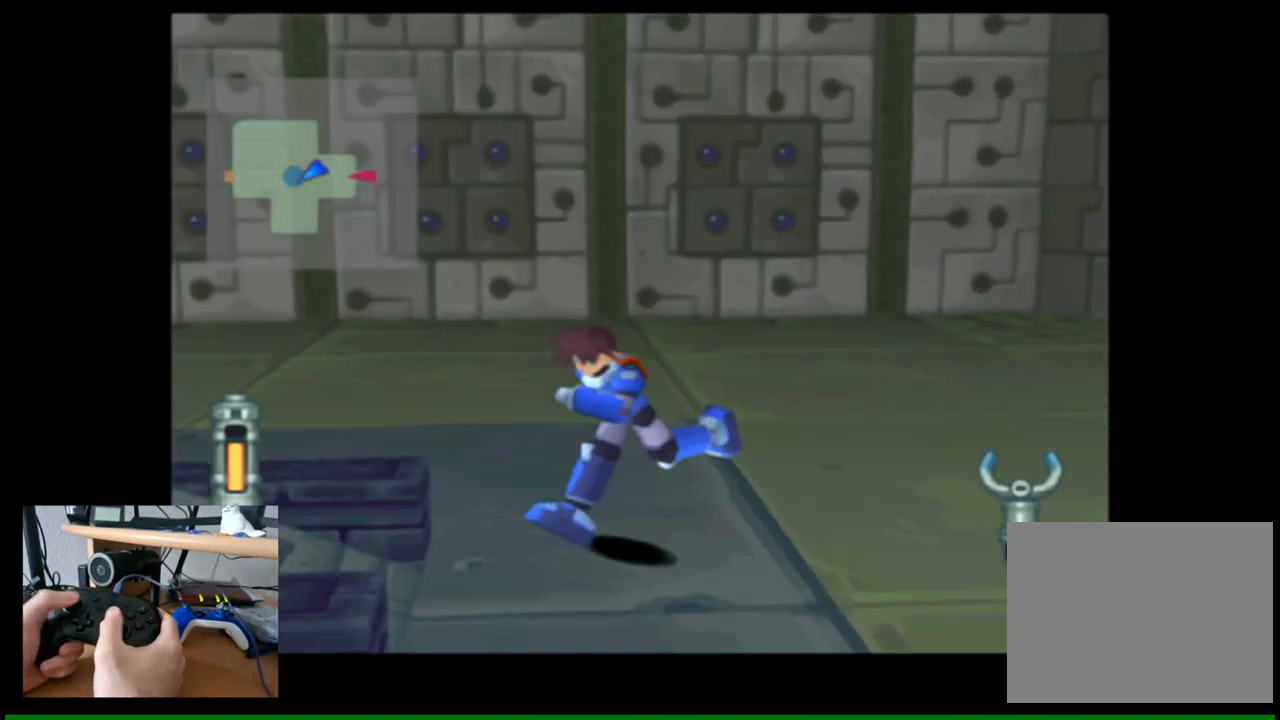
{"buttons": [], "left_stick": "center", "right_stick": "left", "events": []}
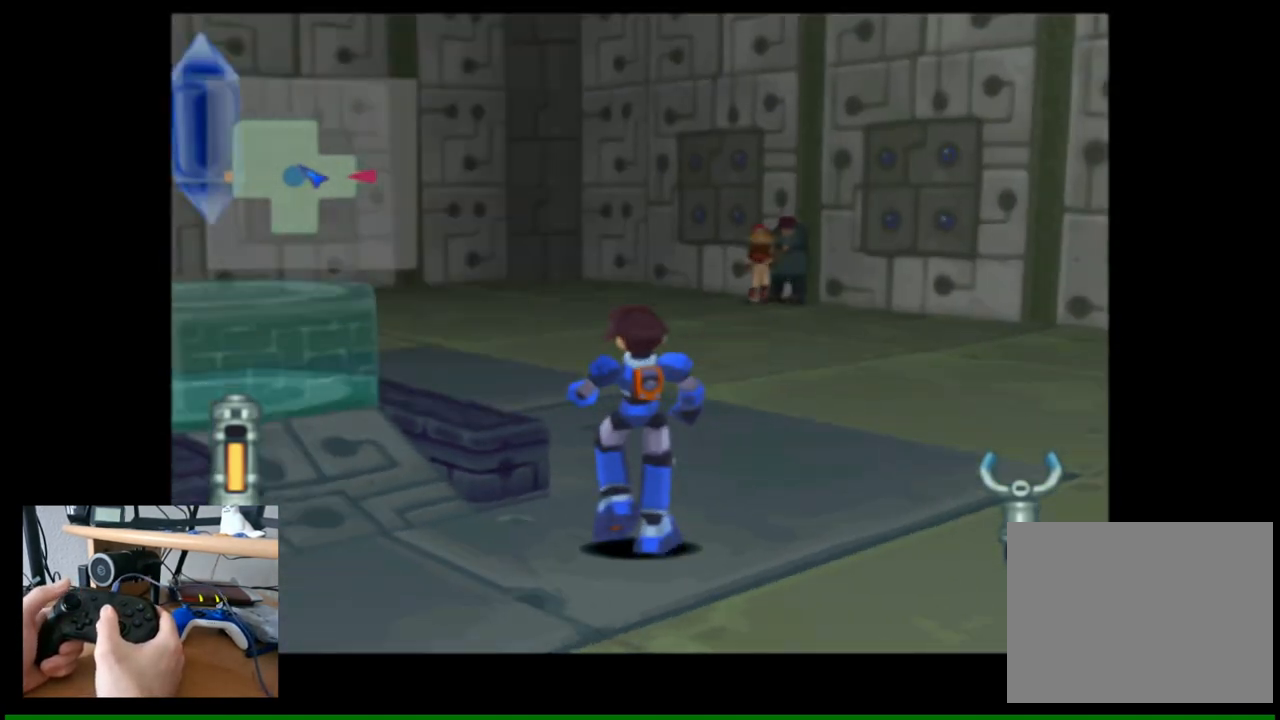
{"buttons": [], "left_stick": "up", "right_stick": "center", "events": [[183, "right_stick", "center"], [267, "left_stick", "up-right"], [317, "left_stick", "up"]]}
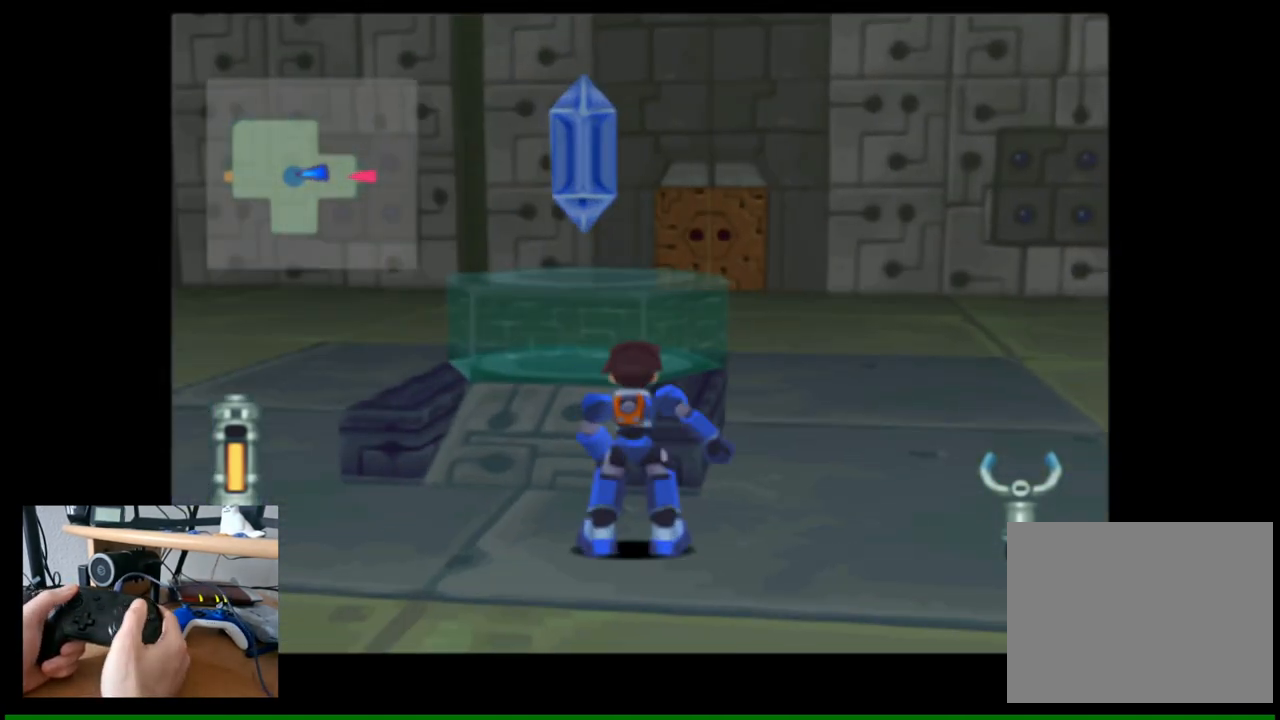
{"buttons": [], "left_stick": "center", "right_stick": "center", "events": [[450, "left_stick", "center"]]}